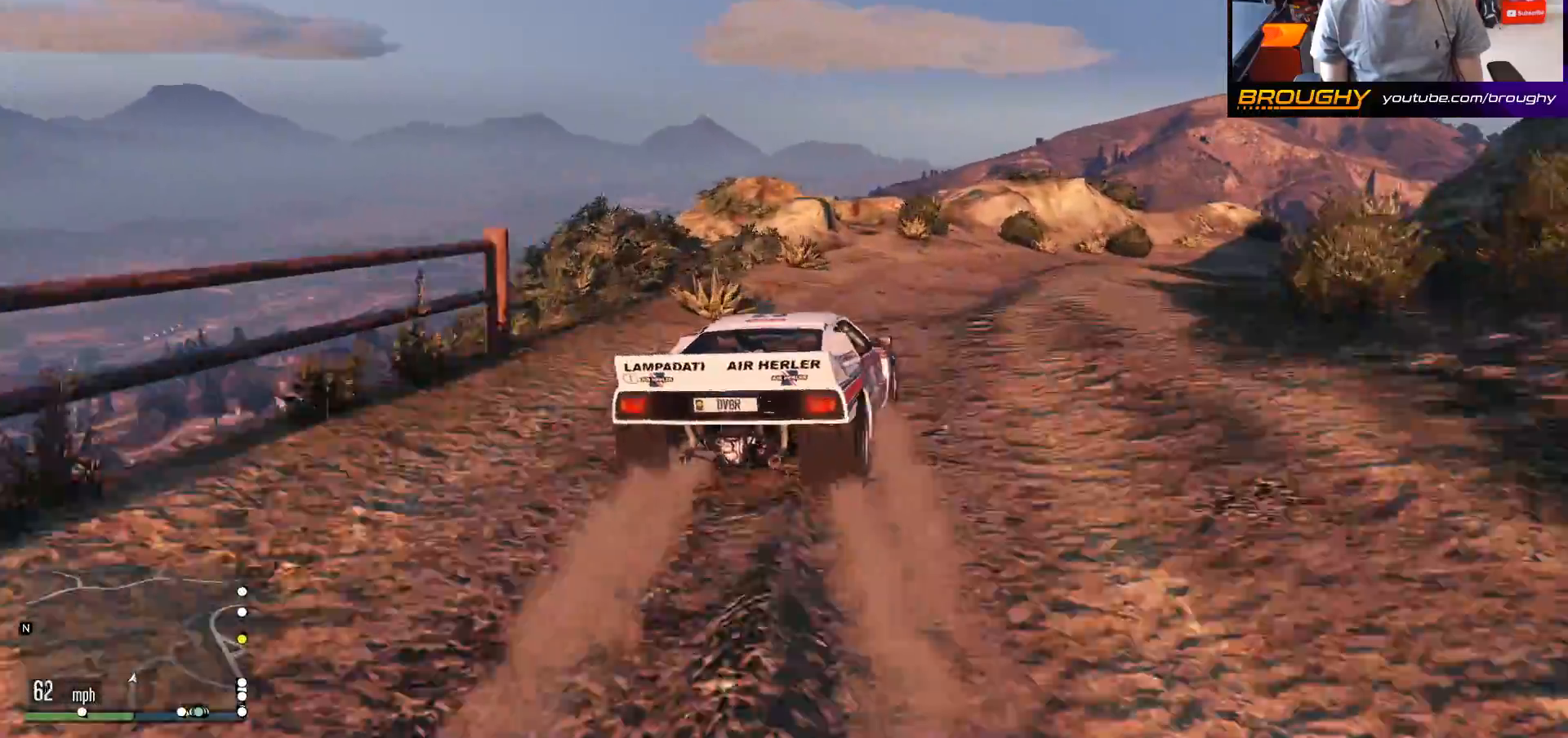
Gameplay with a controller (Xbox layout); each line is a JSON object with the inputs held at the frame after it. "events" lists button and stick changes between this image and that frame as [ms after this image, input, new state], when the widget could be followed in between.
{"buttons": ["R2"], "left_stick": "right", "right_stick": "center", "events": [[317, "L2", "up"], [500, "R2", "down"]]}
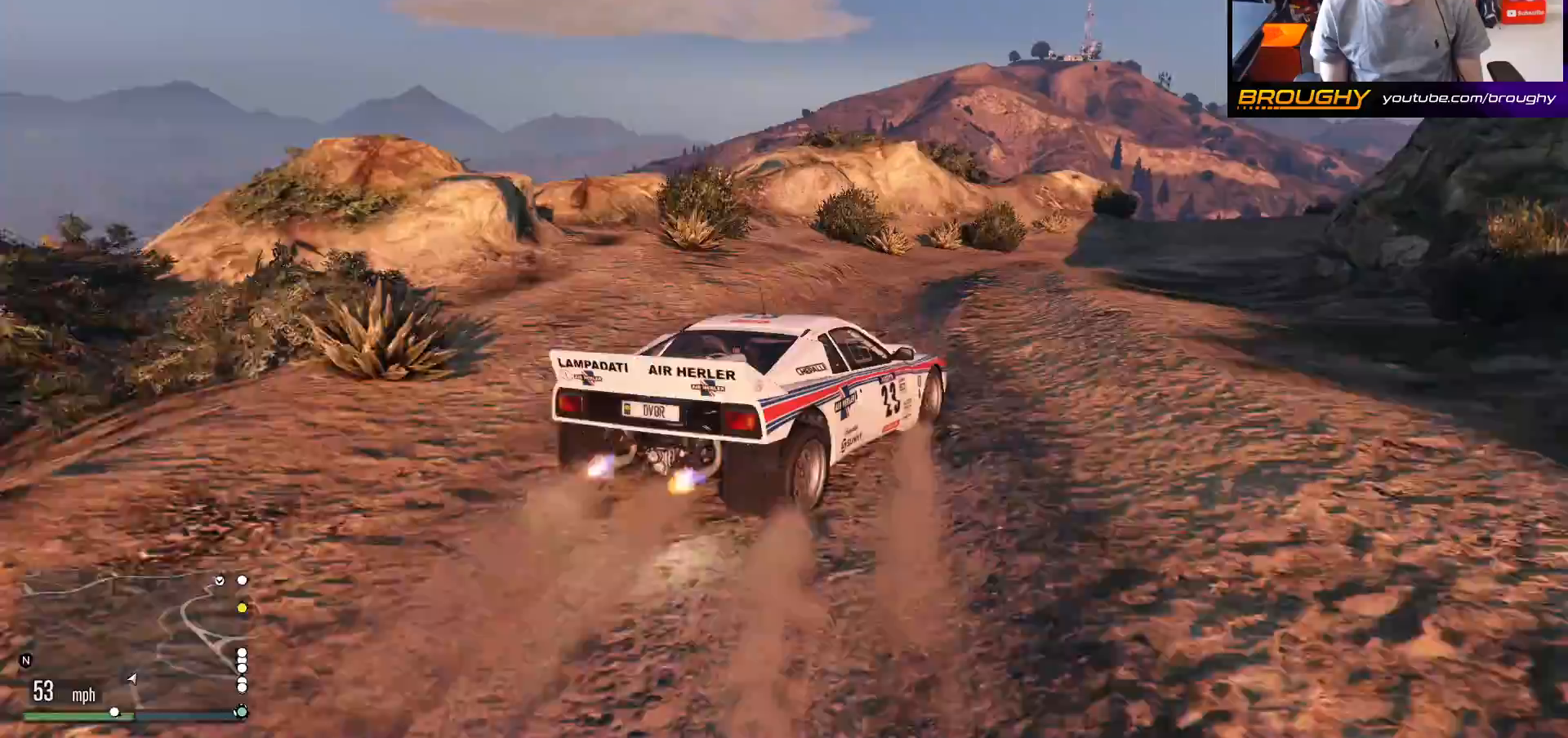
{"buttons": ["R2"], "left_stick": "right", "right_stick": "center", "events": [[83, "left_stick", "left"], [250, "left_stick", "right"]]}
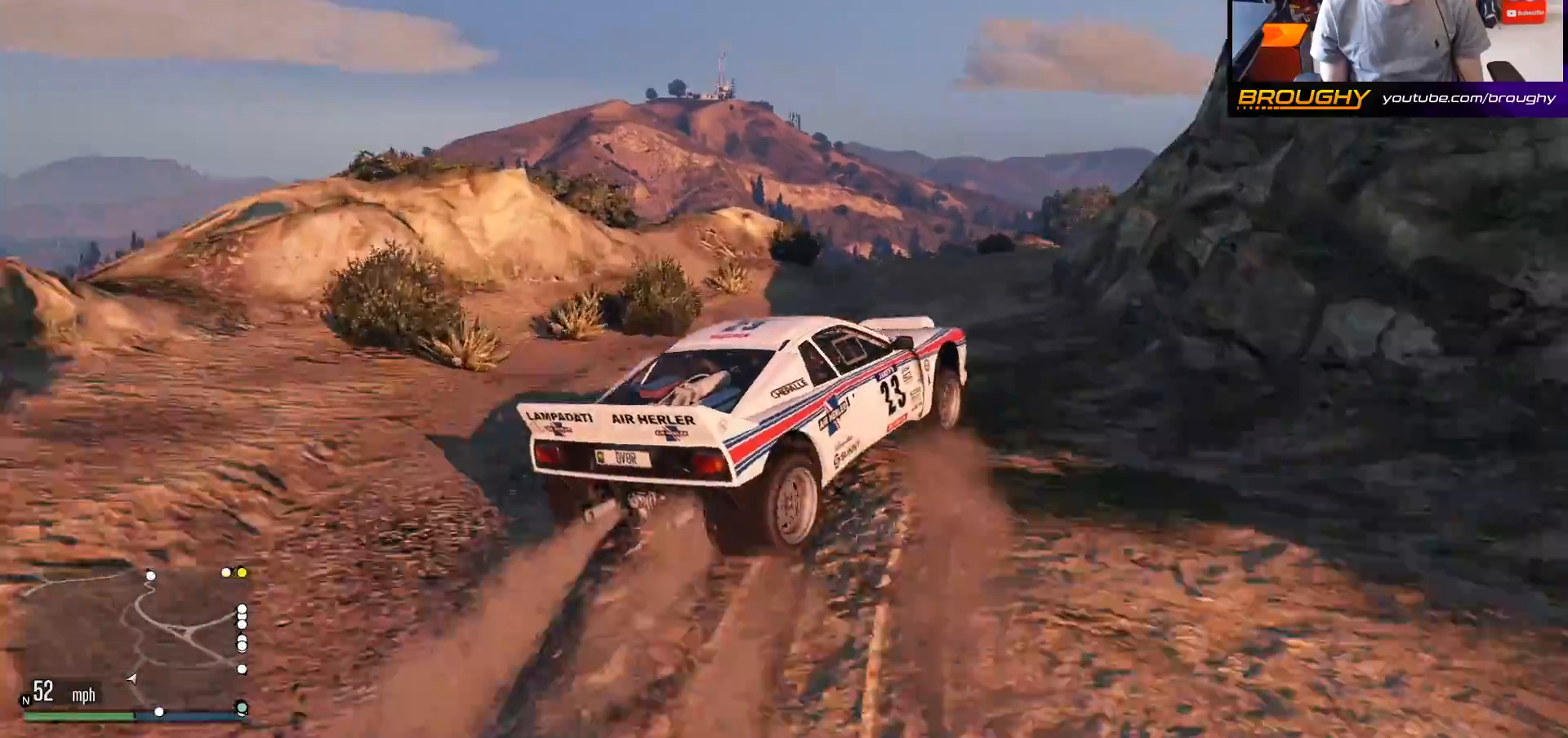
{"buttons": [], "left_stick": "up-left", "right_stick": "center", "events": [[150, "left_stick", "center"], [233, "left_stick", "left"], [283, "left_stick", "up-left"], [417, "R2", "up"]]}
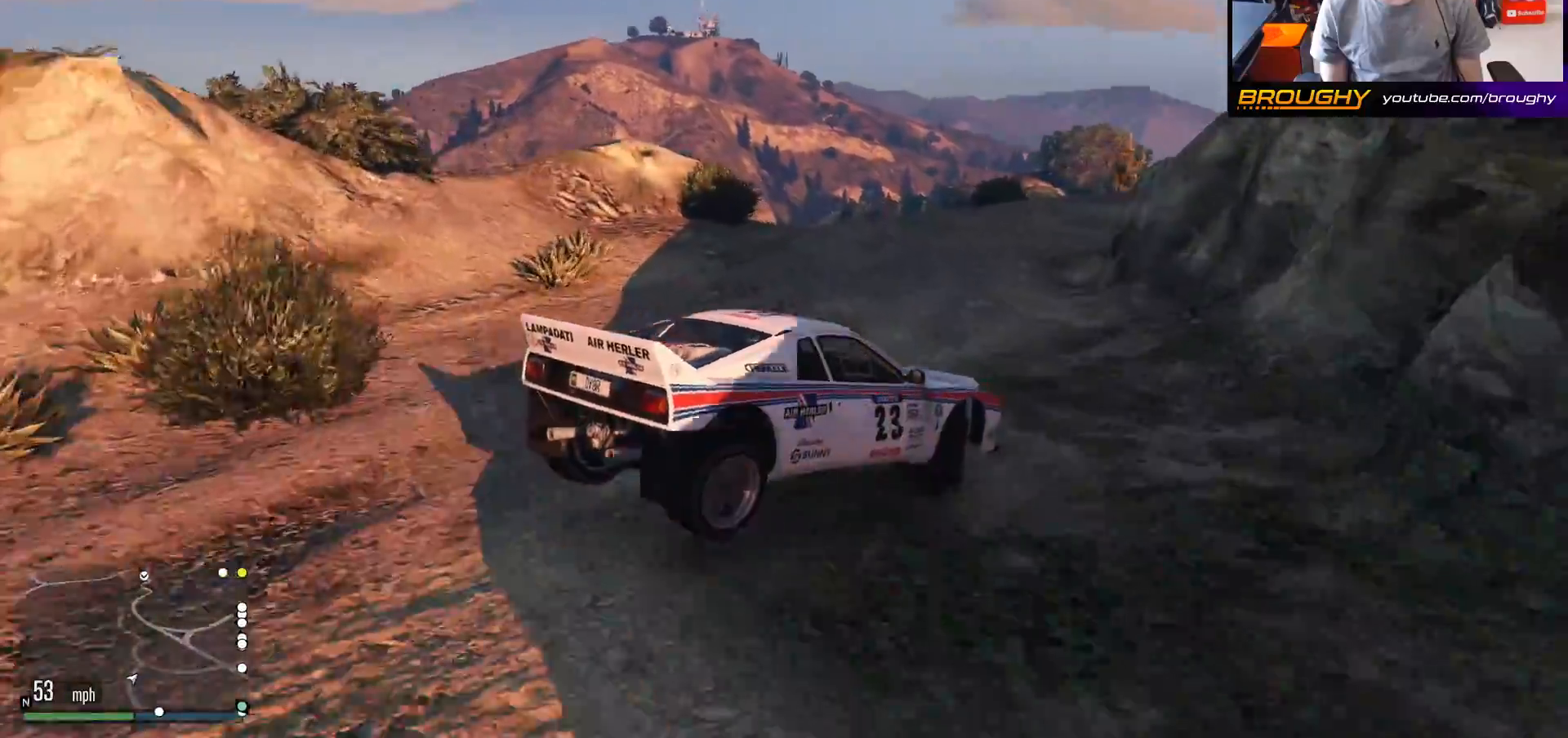
{"buttons": [], "left_stick": "right", "right_stick": "center", "events": [[100, "R2", "down"], [217, "R2", "up"], [283, "left_stick", "right"], [333, "L2", "down"], [467, "L2", "up"]]}
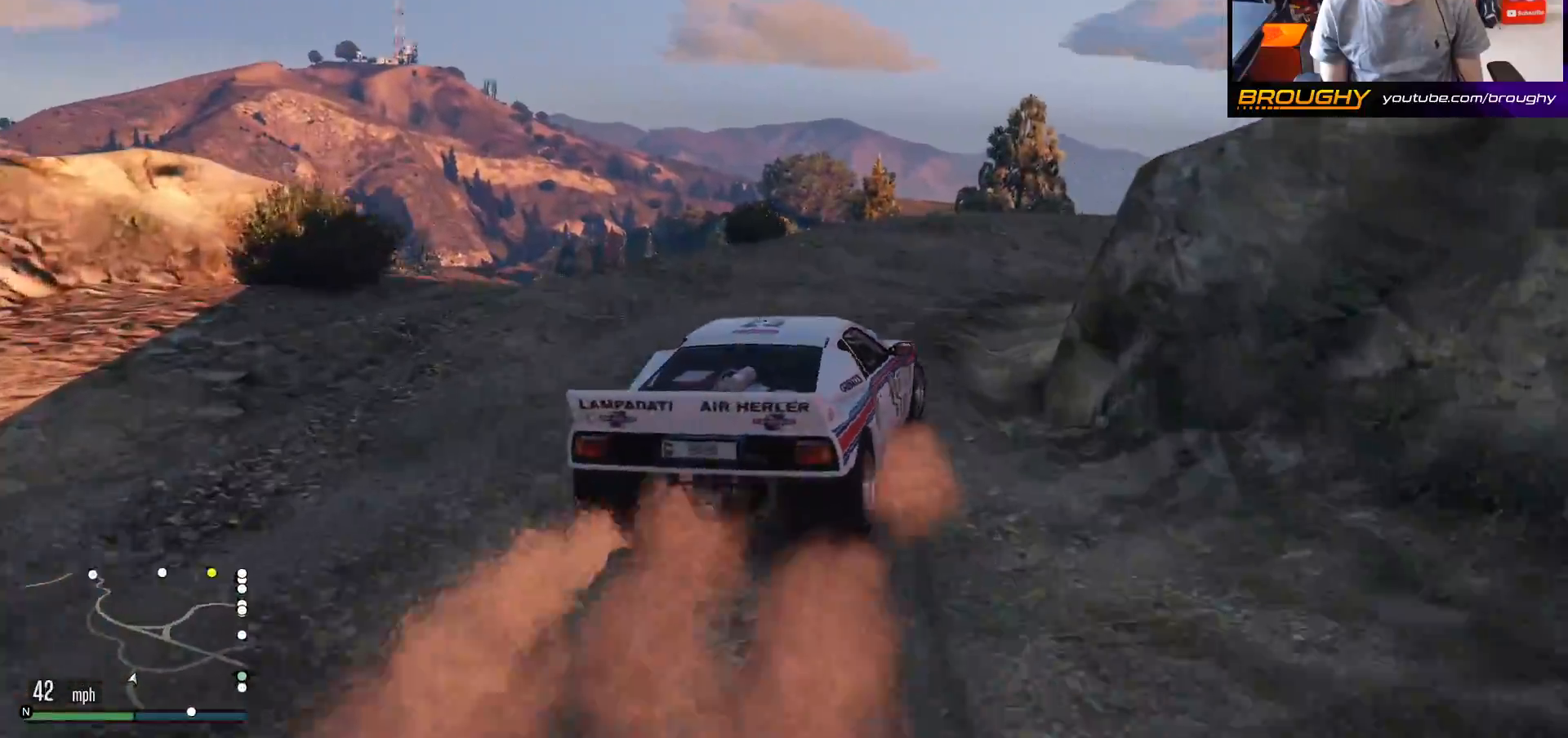
{"buttons": ["R2"], "left_stick": "right", "right_stick": "center", "events": [[383, "R2", "down"]]}
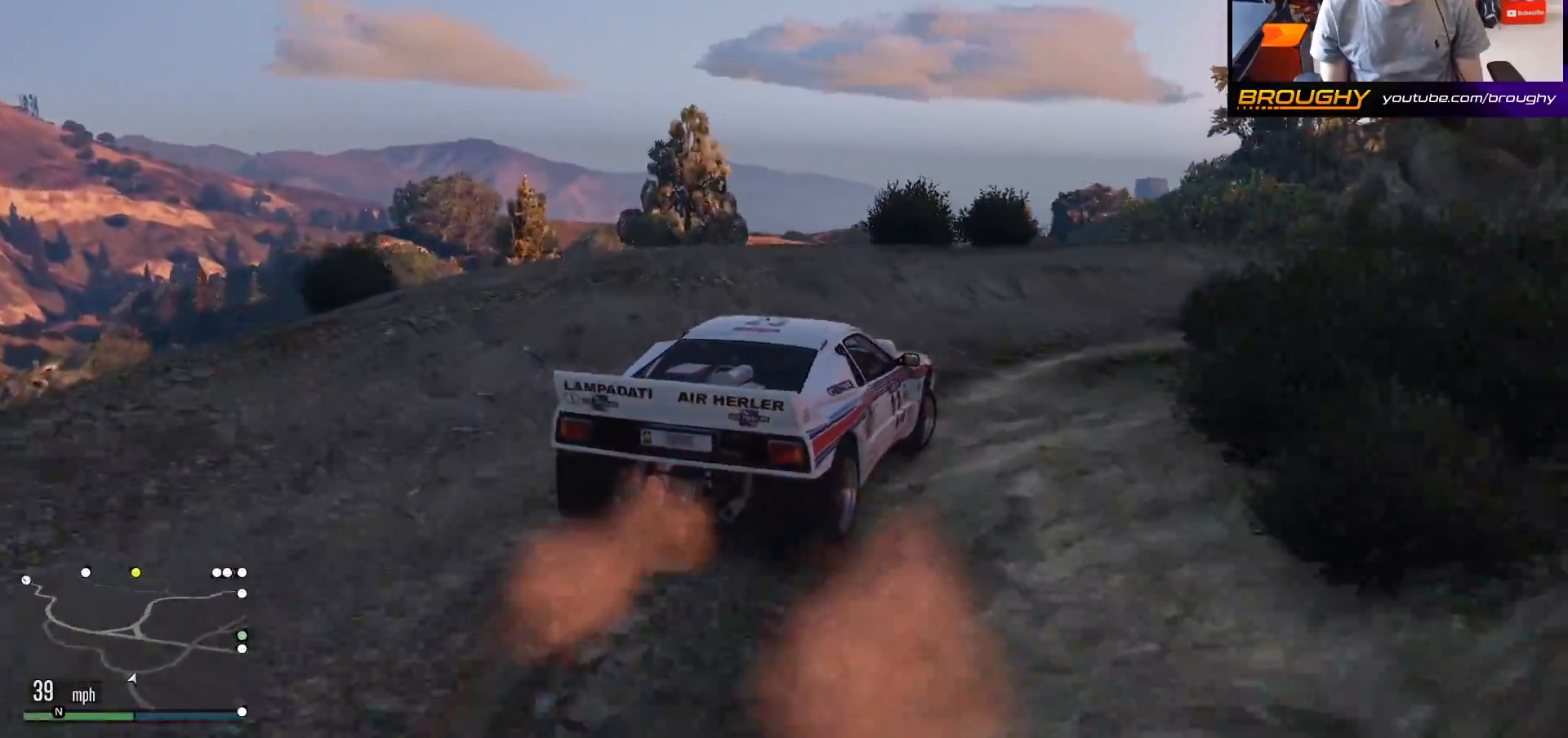
{"buttons": ["R2"], "left_stick": "right", "right_stick": "center", "events": []}
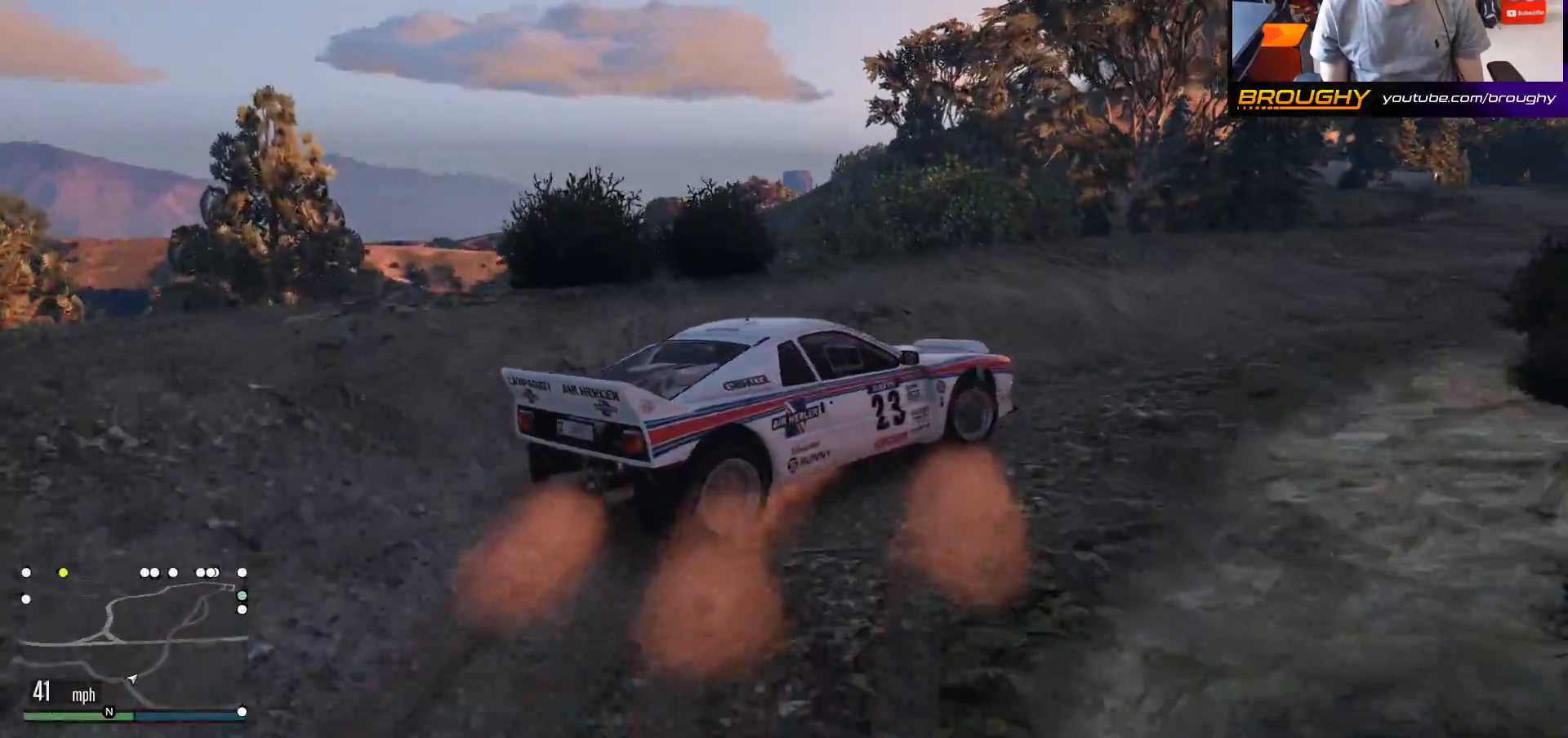
{"buttons": ["R2"], "left_stick": "center", "right_stick": "center", "events": [[133, "R2", "up"], [150, "right_stick", "down-left"], [167, "left_stick", "left"], [233, "right_stick", "center"], [333, "R2", "down"], [450, "left_stick", "center"]]}
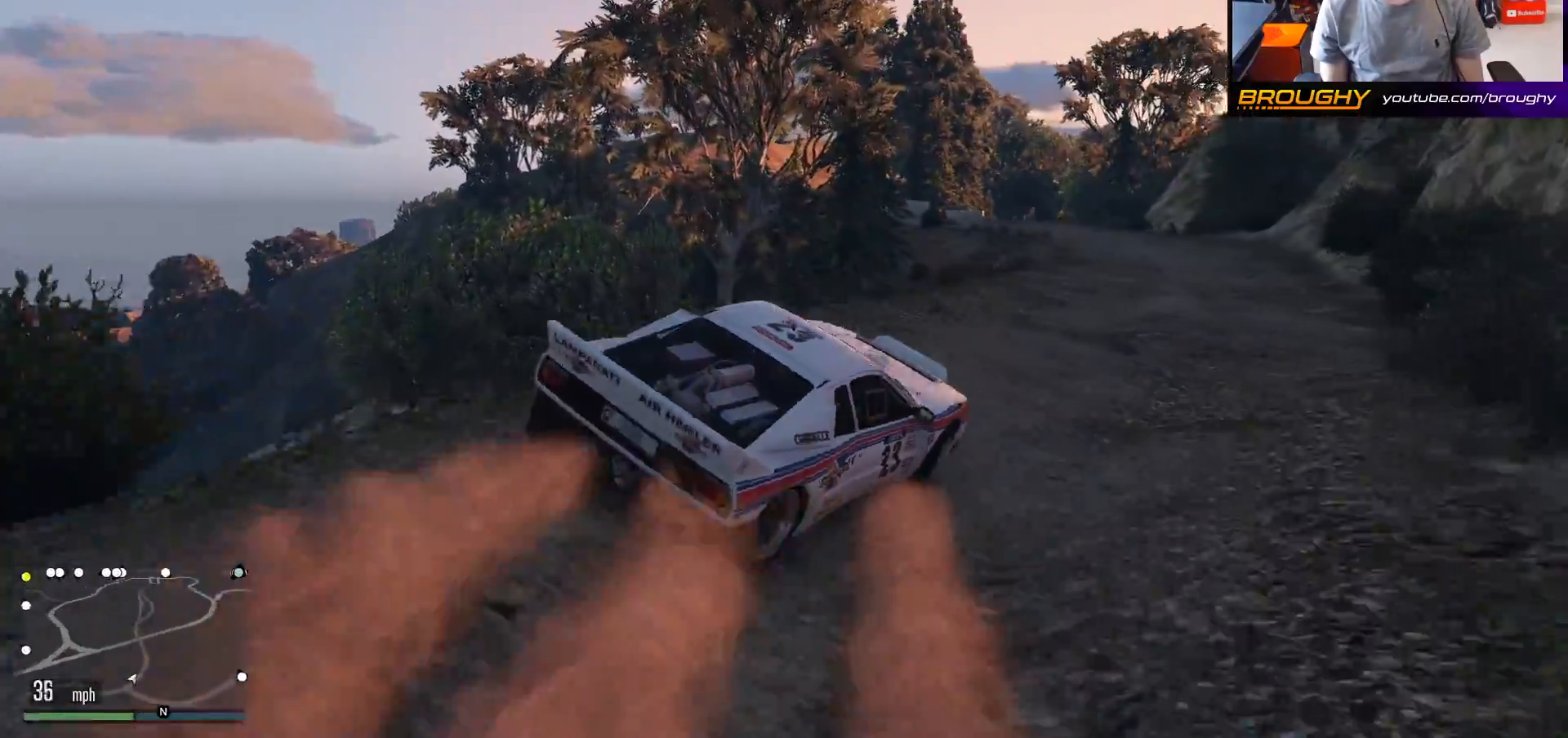
{"buttons": ["R2"], "left_stick": "right", "right_stick": "down-left", "events": [[300, "right_stick", "down-left"], [350, "left_stick", "right"]]}
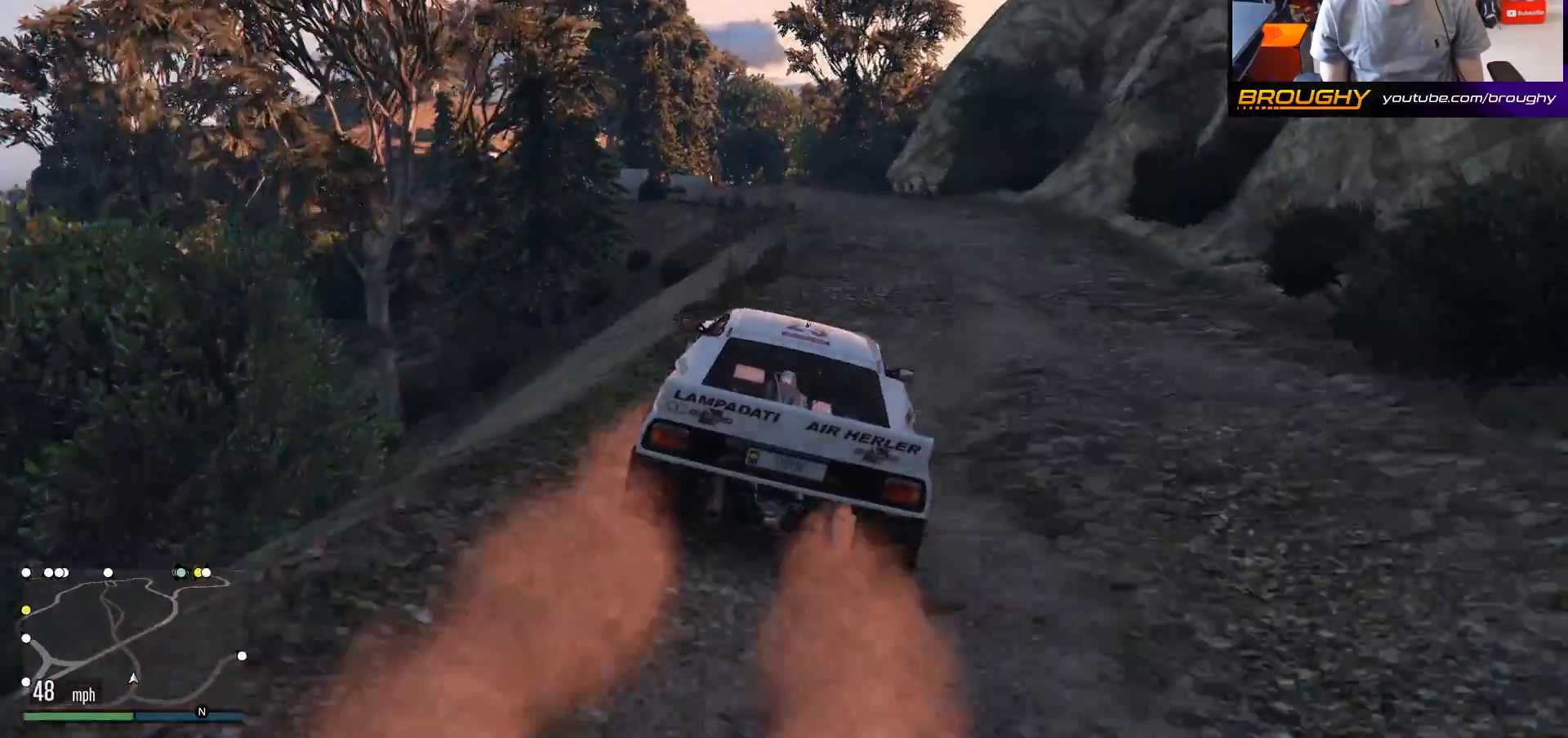
{"buttons": ["R2"], "left_stick": "up-left", "right_stick": "down-left", "events": [[133, "left_stick", "center"], [317, "left_stick", "up-left"]]}
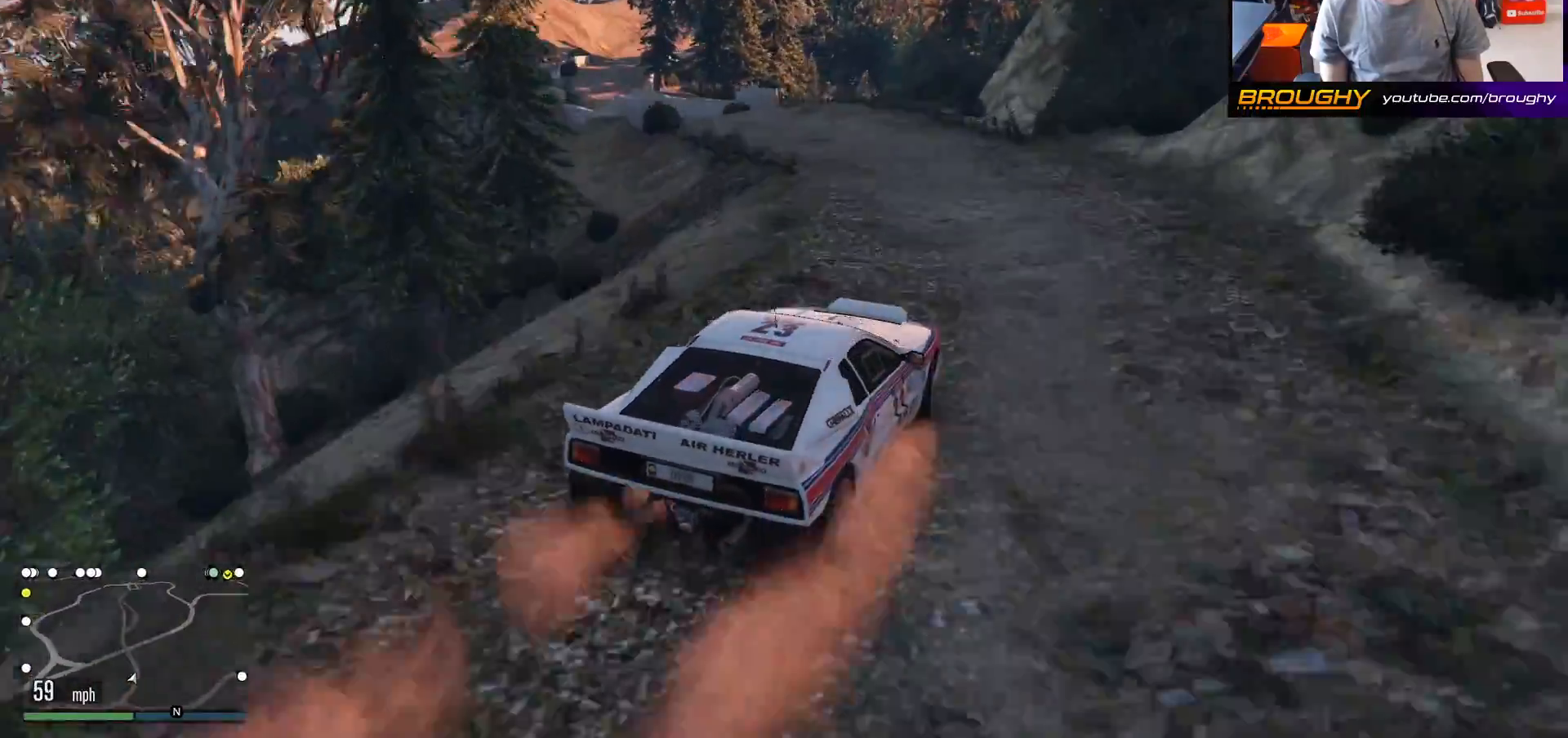
{"buttons": [], "left_stick": "up-left", "right_stick": "down-left", "events": [[350, "R2", "up"]]}
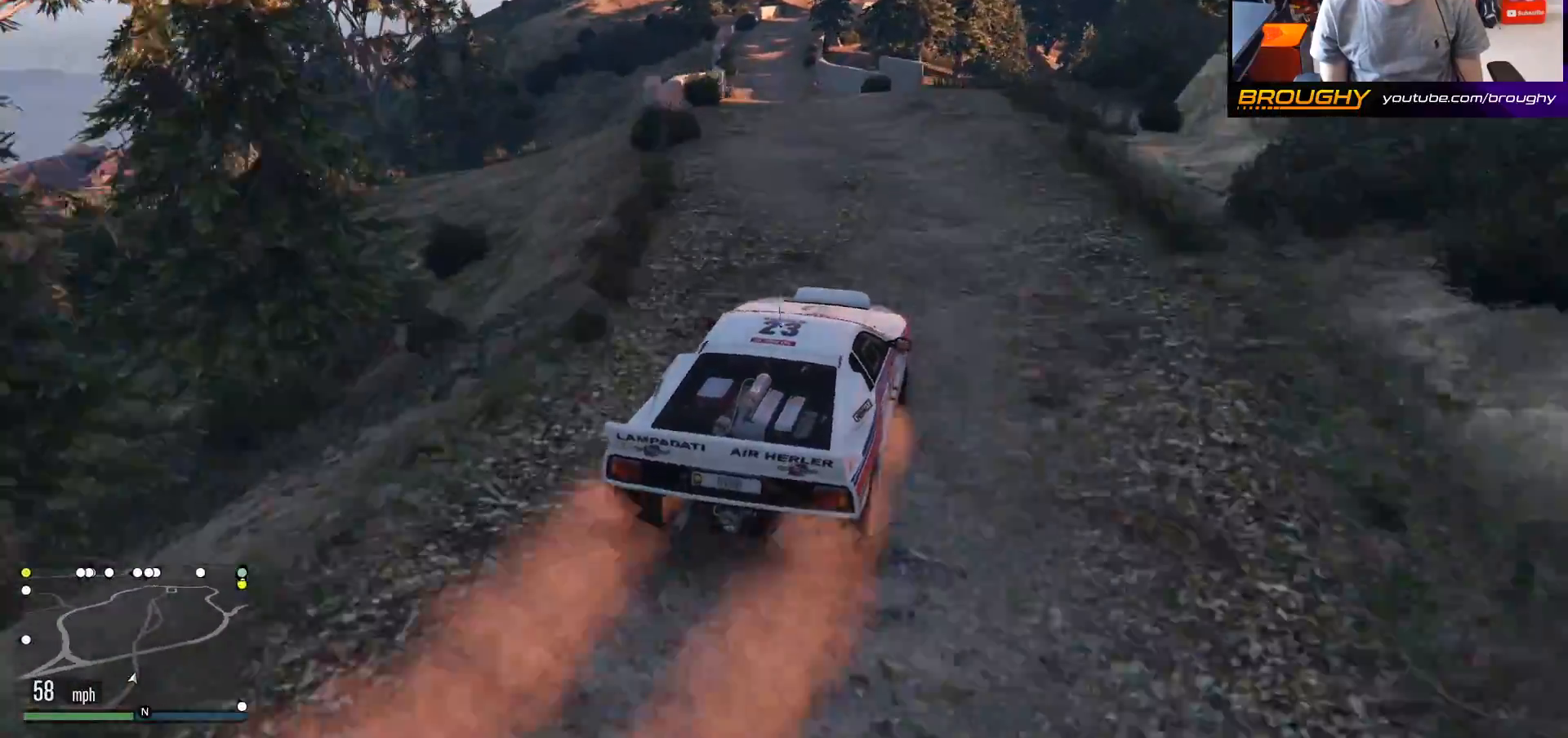
{"buttons": ["R2"], "left_stick": "right", "right_stick": "down-left", "events": [[83, "R2", "down"], [283, "left_stick", "center"], [450, "left_stick", "right"]]}
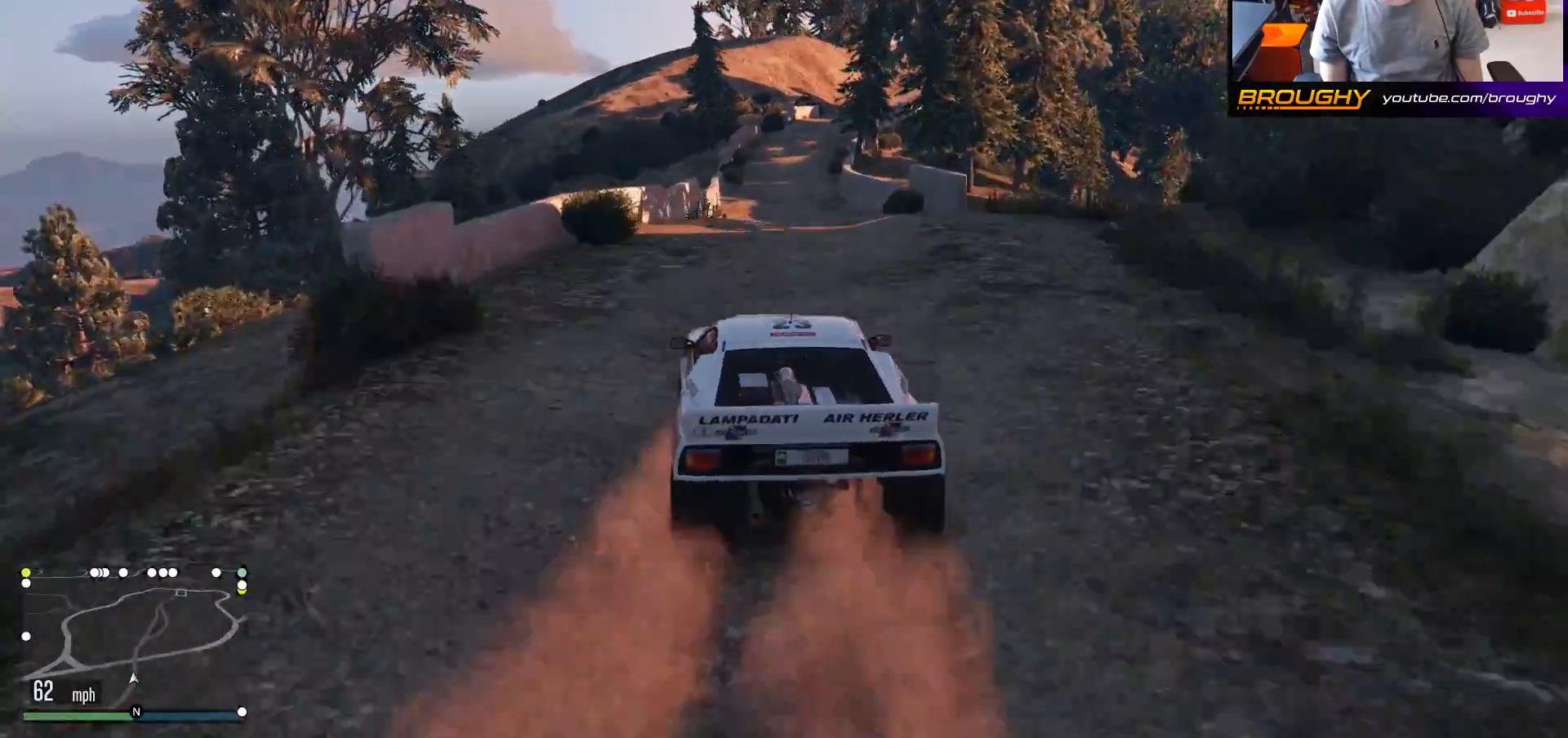
{"buttons": ["R2"], "left_stick": "center", "right_stick": "center", "events": [[83, "left_stick", "center"], [133, "right_stick", "center"], [183, "left_stick", "up-left"], [367, "left_stick", "center"]]}
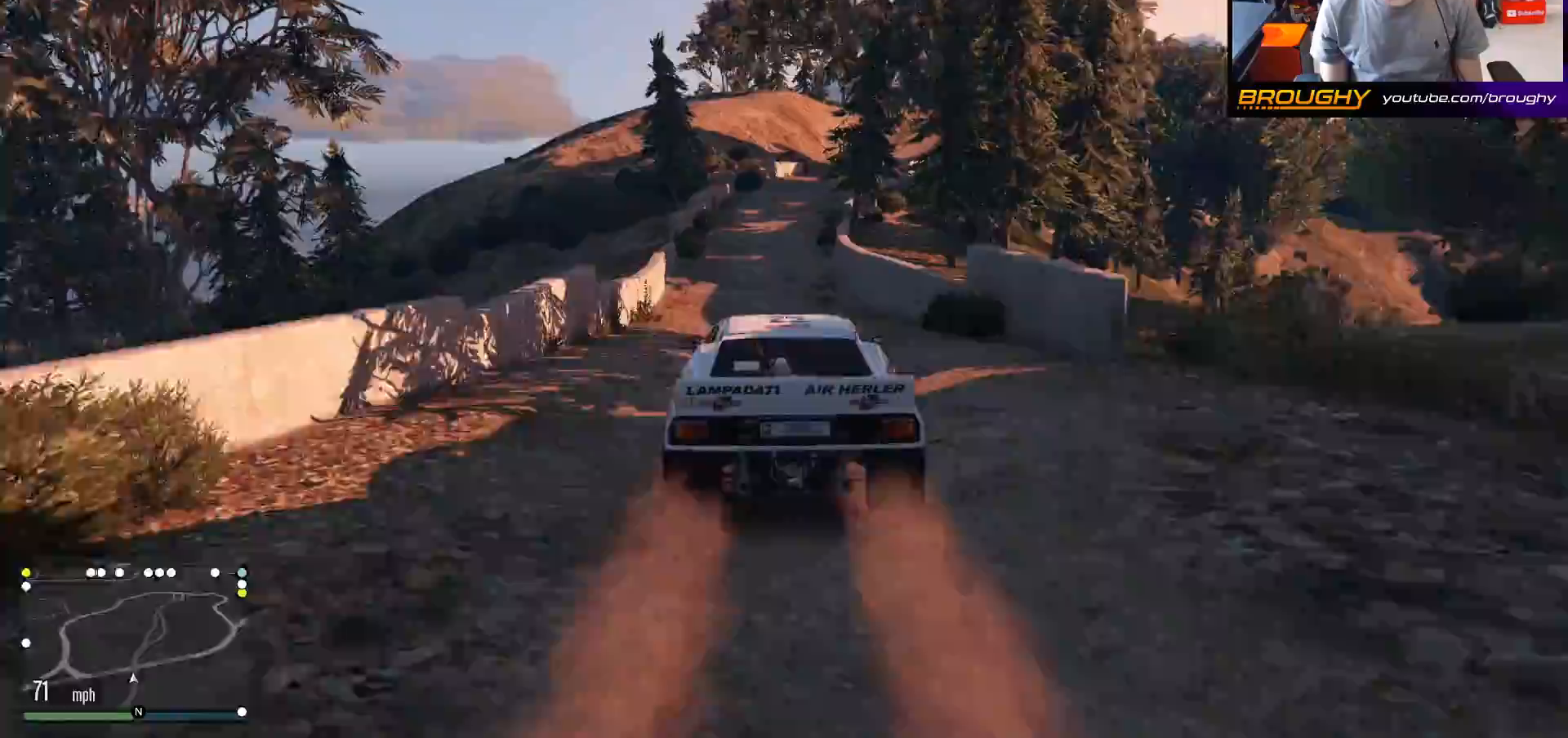
{"buttons": ["R2"], "left_stick": "center", "right_stick": "center", "events": []}
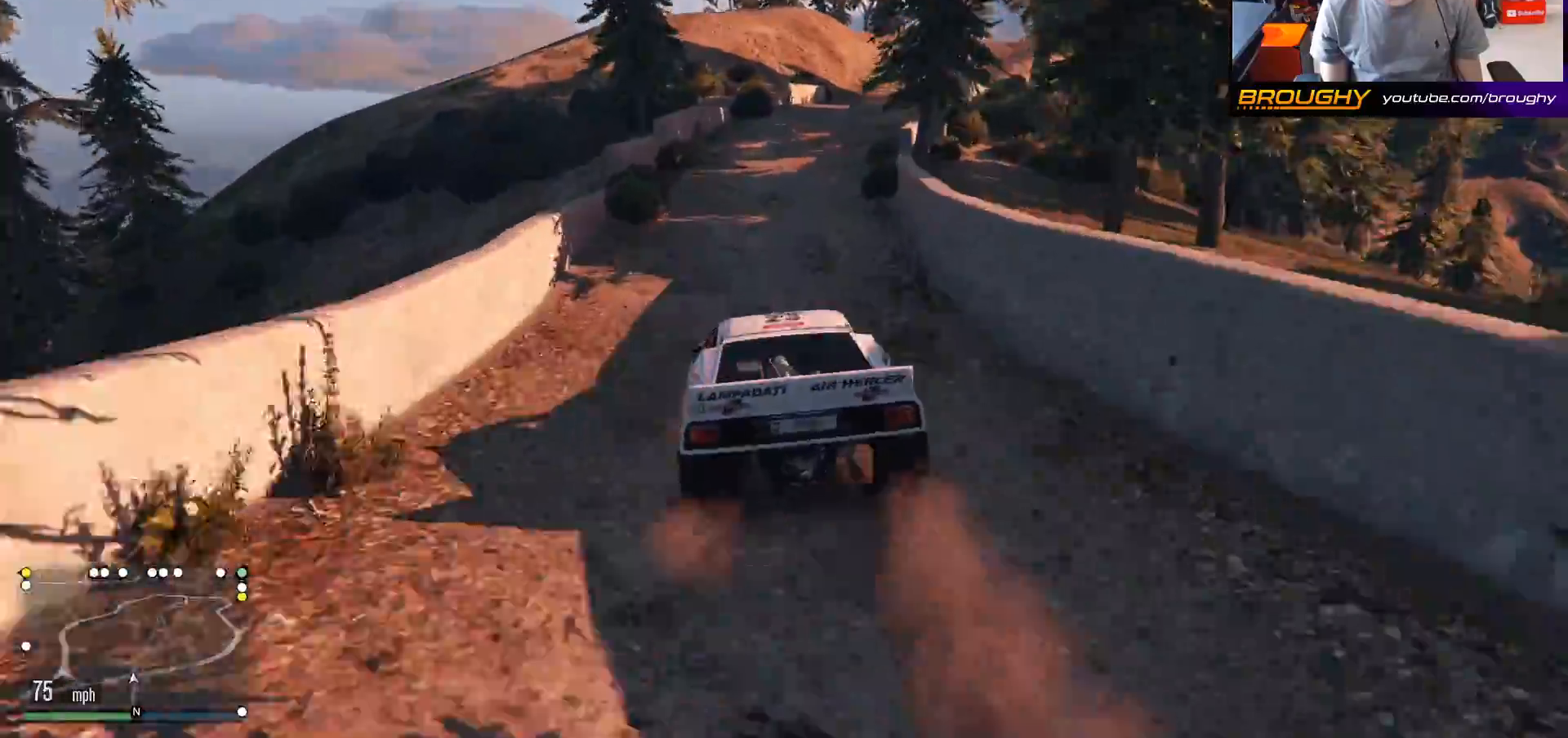
{"buttons": ["R2"], "left_stick": "right", "right_stick": "center", "events": [[200, "left_stick", "right"]]}
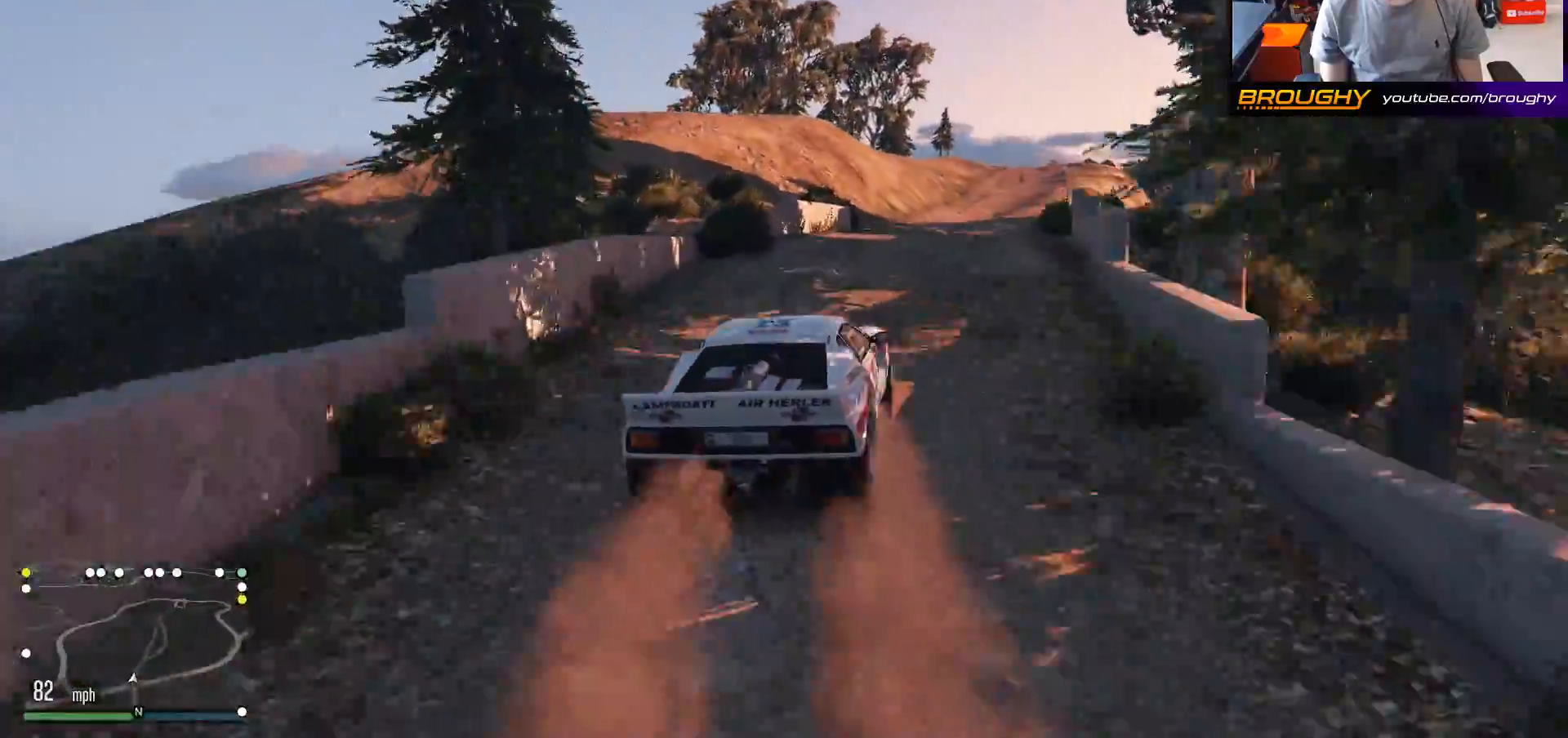
{"buttons": ["R2"], "left_stick": "center", "right_stick": "center", "events": [[167, "left_stick", "center"]]}
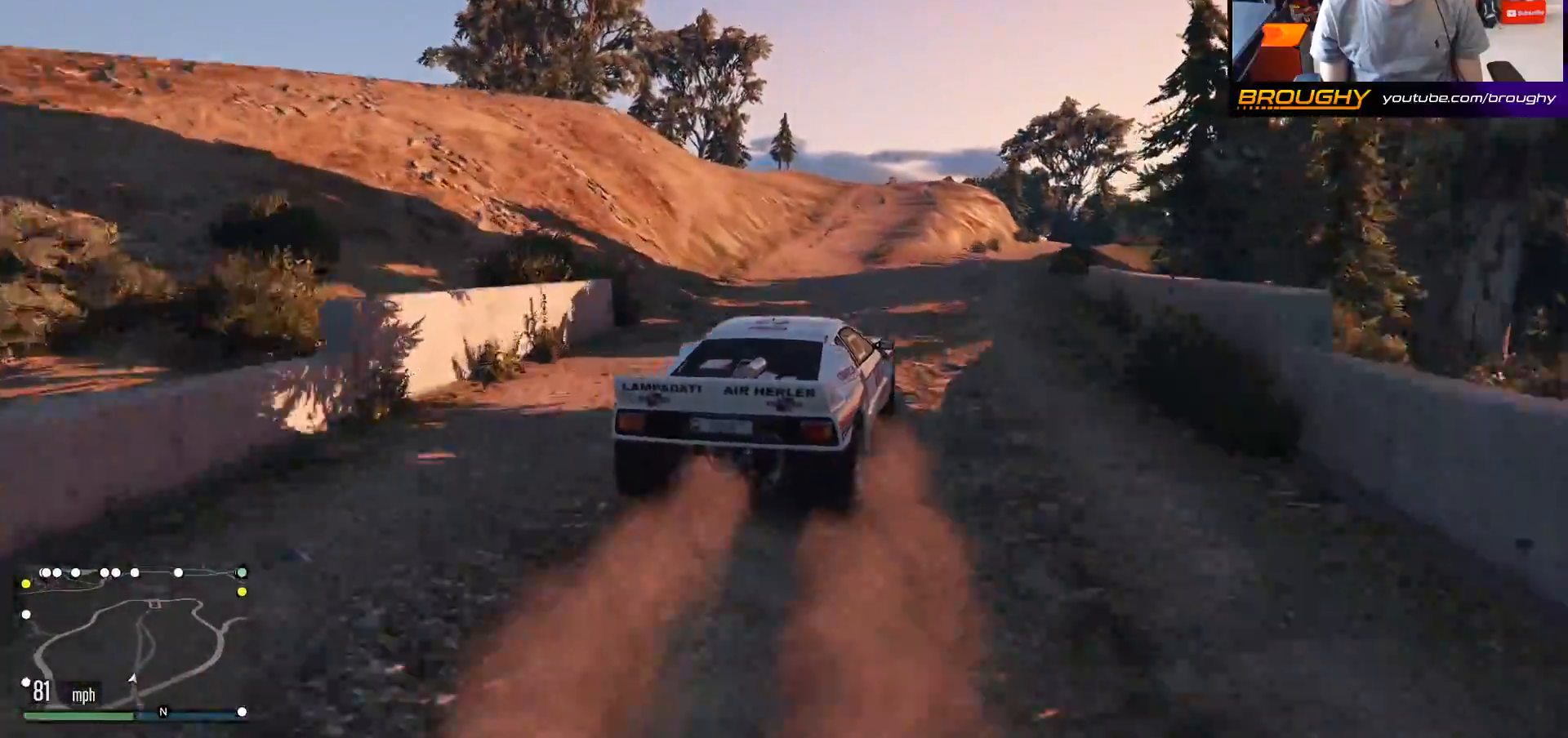
{"buttons": ["R2"], "left_stick": "center", "right_stick": "center", "events": [[217, "left_stick", "right"], [350, "left_stick", "center"]]}
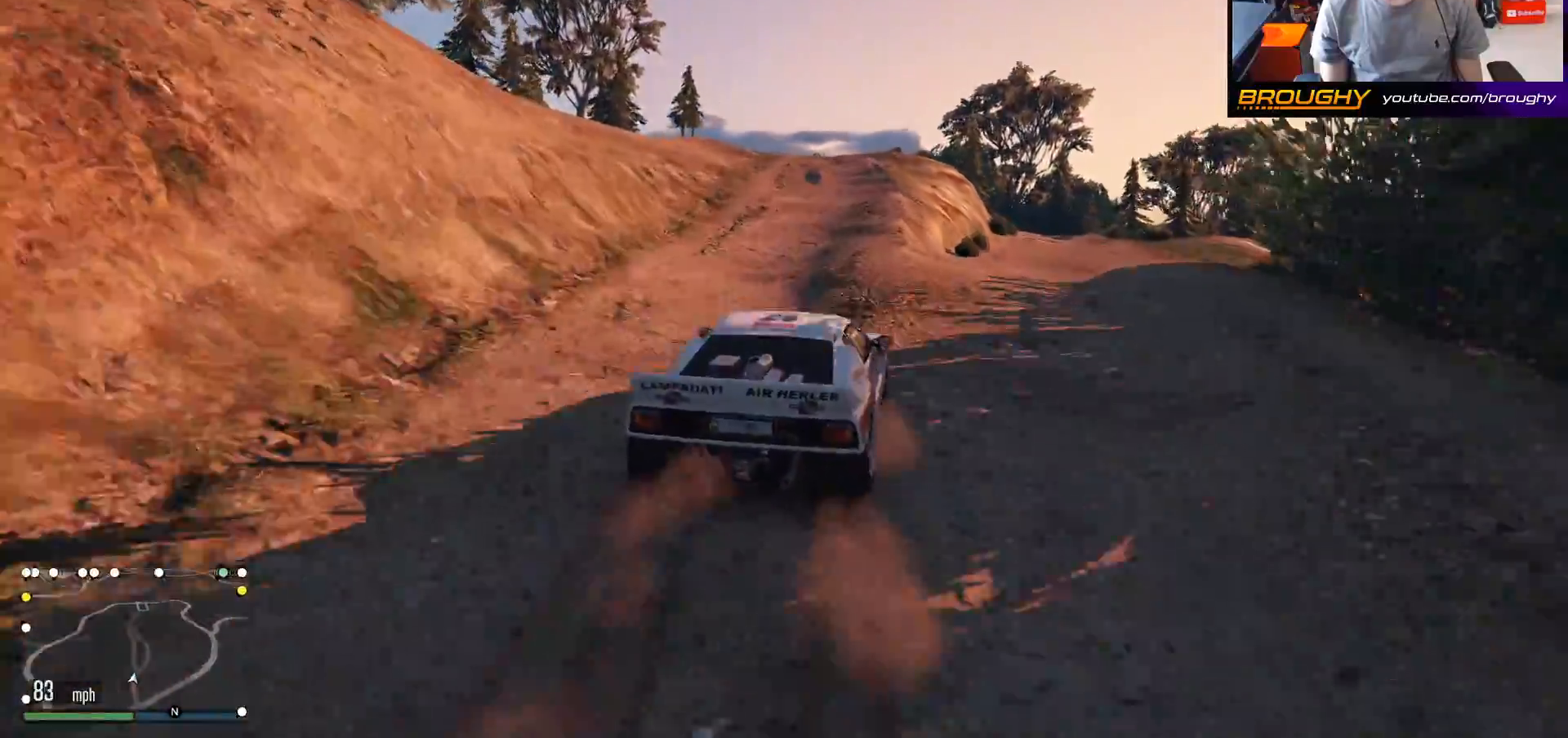
{"buttons": ["R2"], "left_stick": "center", "right_stick": "center", "events": [[50, "left_stick", "up-left"], [200, "left_stick", "center"]]}
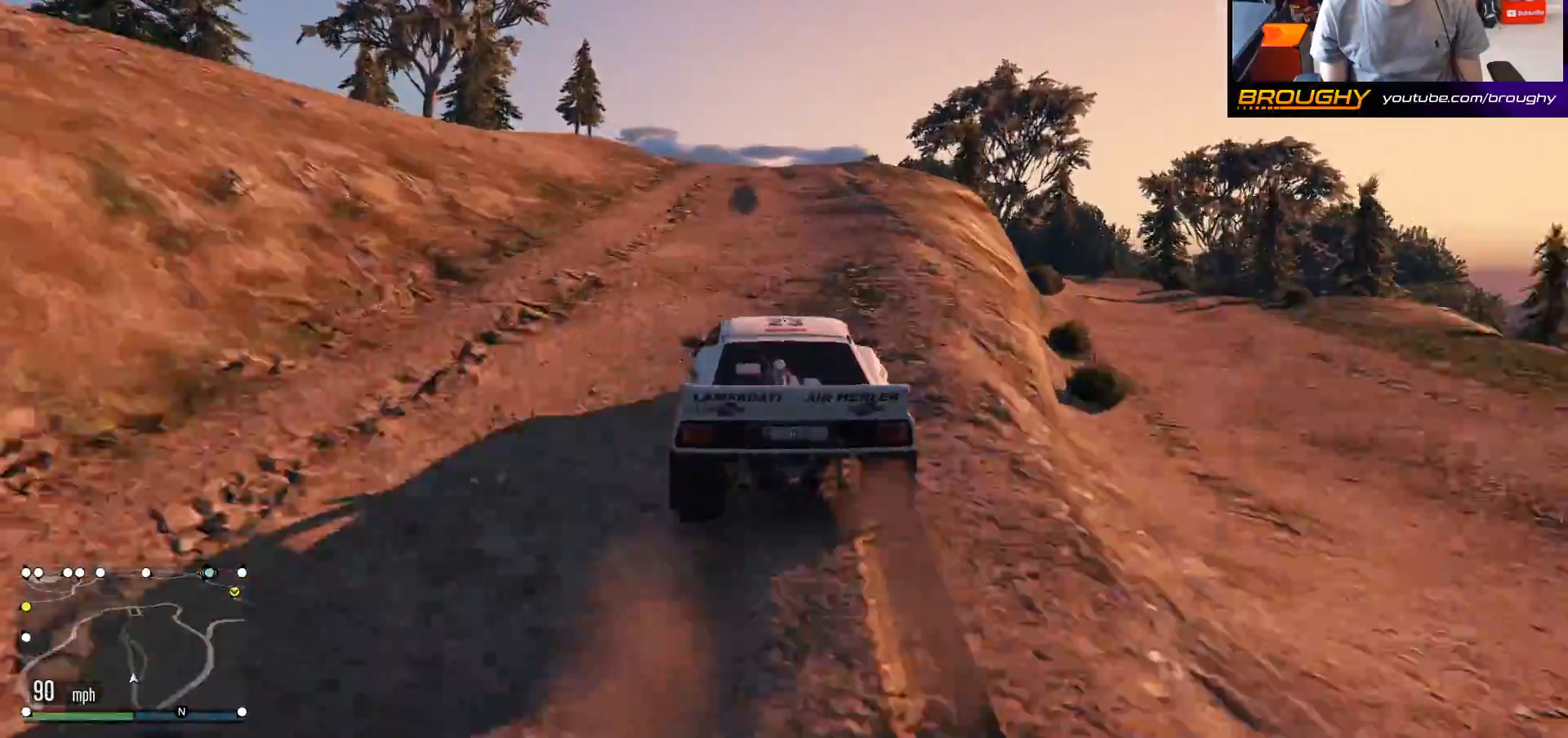
{"buttons": ["R2"], "left_stick": "center", "right_stick": "center", "events": [[117, "left_stick", "up-left"], [250, "left_stick", "center"]]}
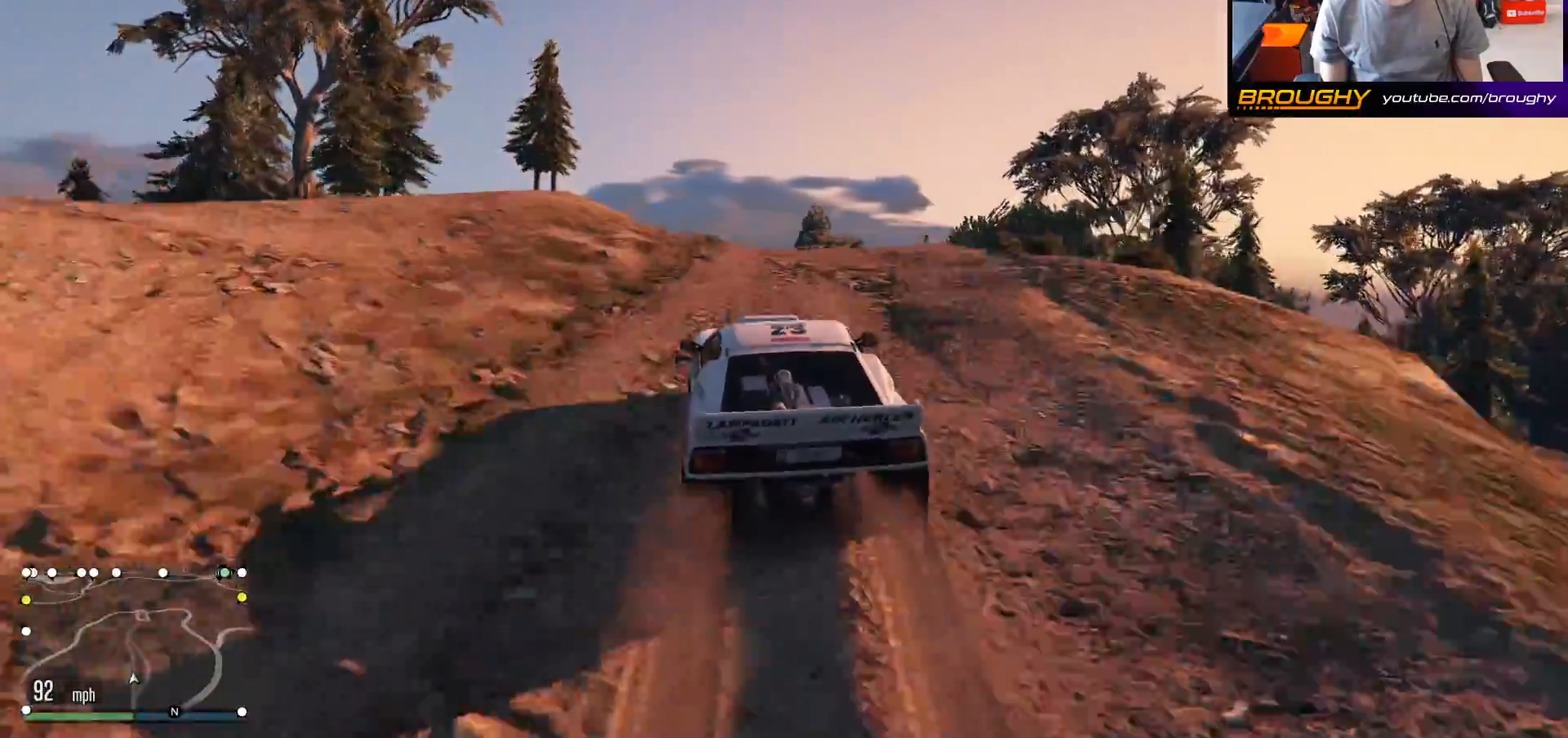
{"buttons": [], "left_stick": "left", "right_stick": "center", "events": [[67, "left_stick", "down-right"], [117, "left_stick", "down"], [317, "R2", "up"], [317, "left_stick", "center"], [467, "left_stick", "left"]]}
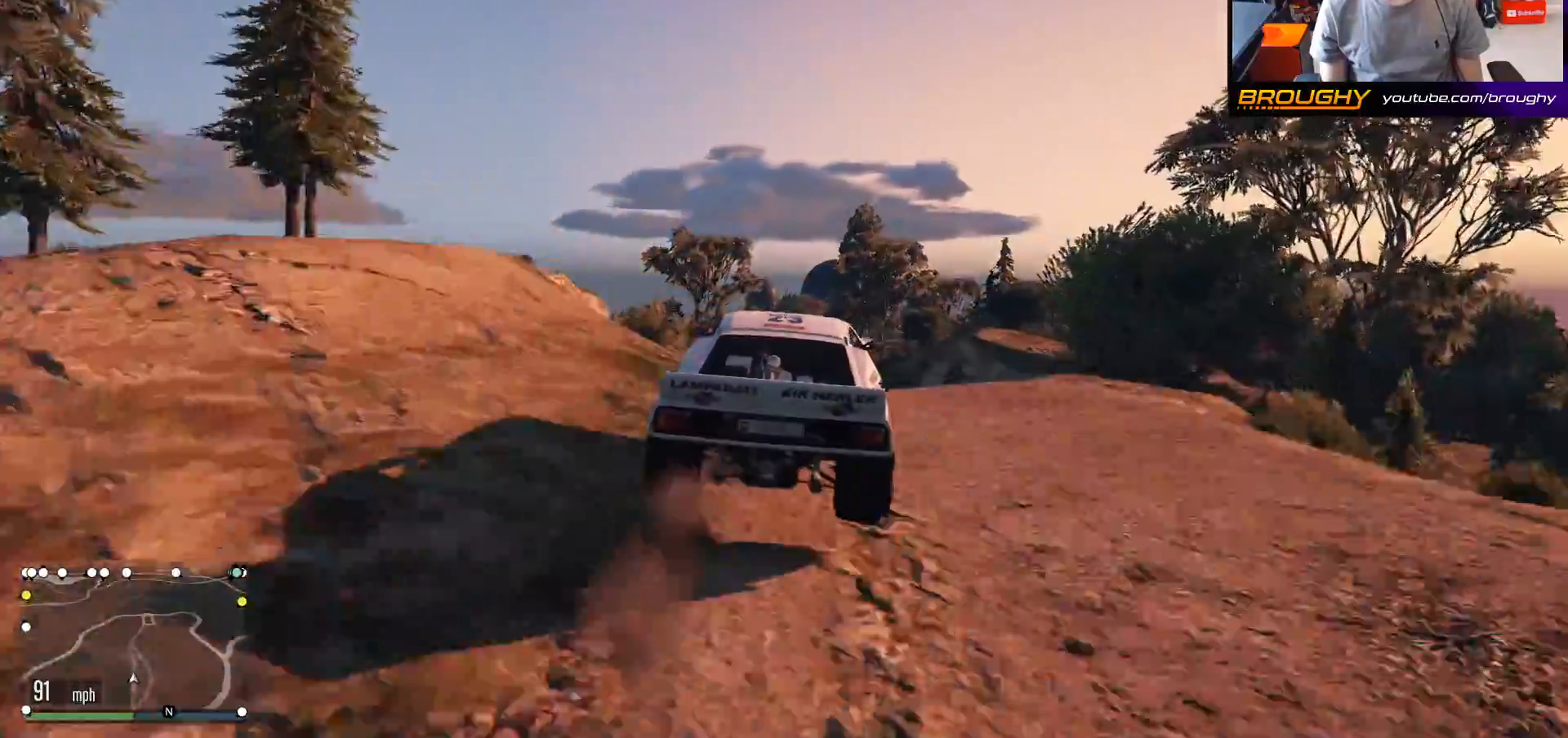
{"buttons": [], "left_stick": "down-right", "right_stick": "center", "events": [[400, "left_stick", "down-right"]]}
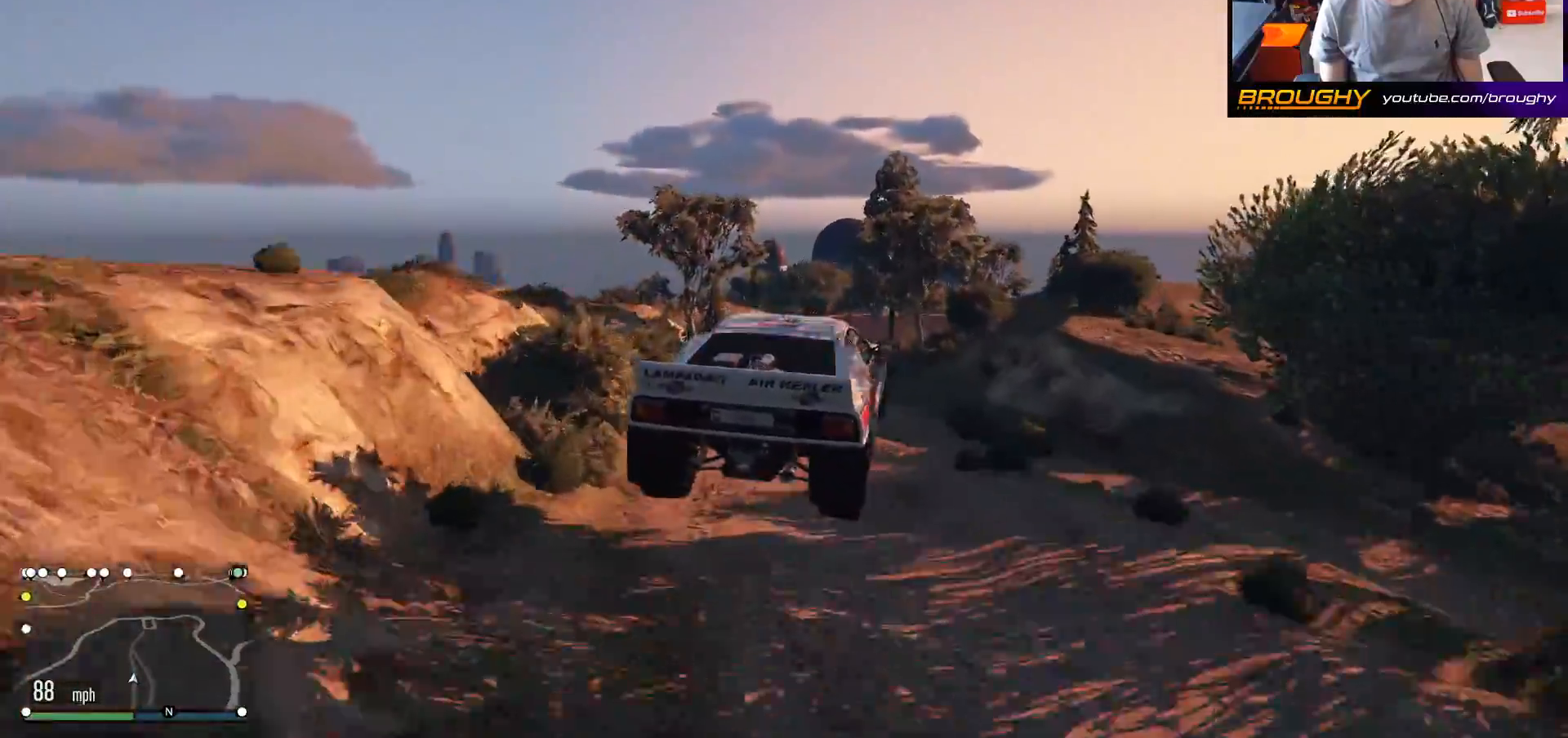
{"buttons": ["A"], "left_stick": "left", "right_stick": "center", "events": [[233, "left_stick", "left"], [283, "A", "down"]]}
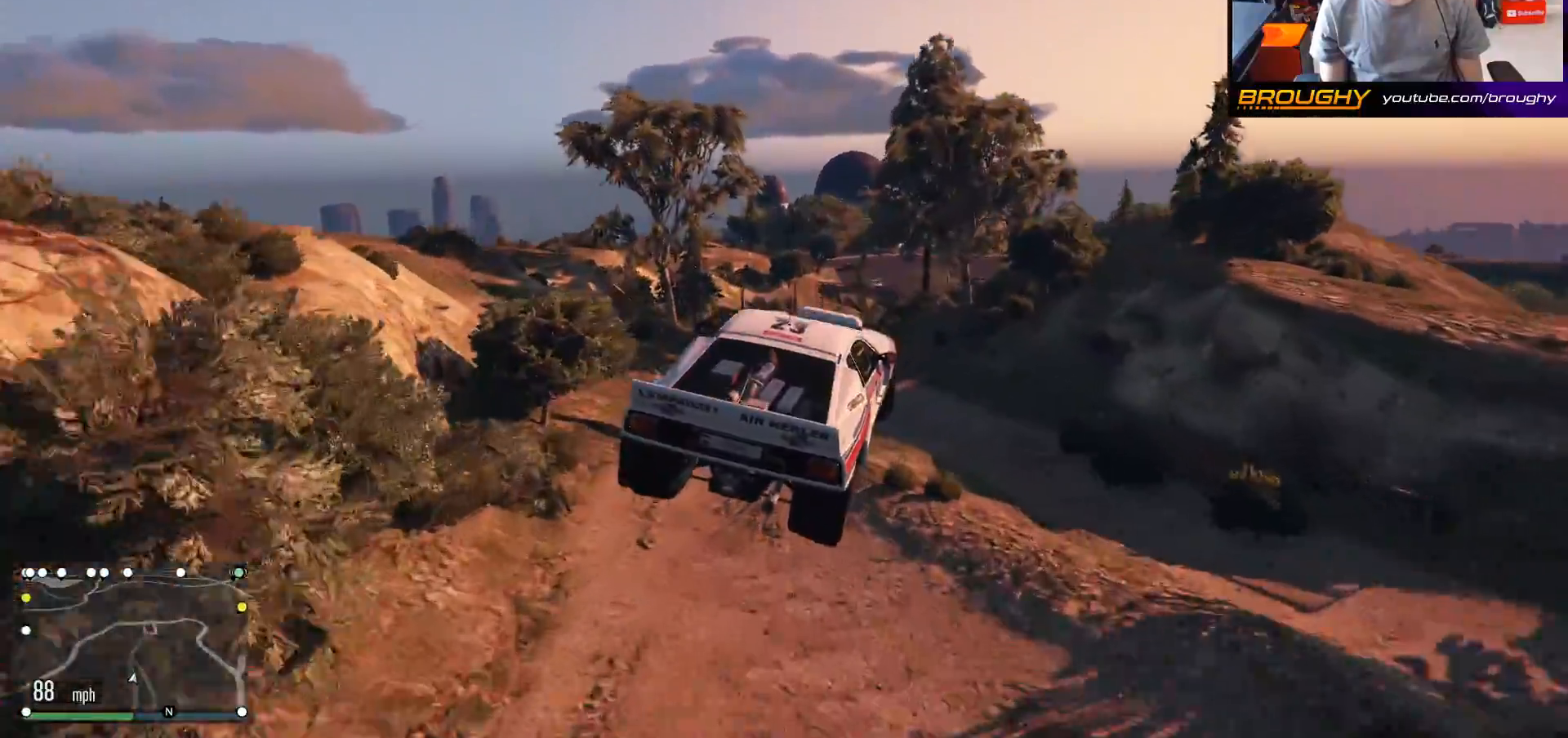
{"buttons": [], "left_stick": "up-left", "right_stick": "center", "events": [[33, "left_stick", "up-left"], [100, "A", "up"], [167, "left_stick", "center"], [317, "left_stick", "up-left"]]}
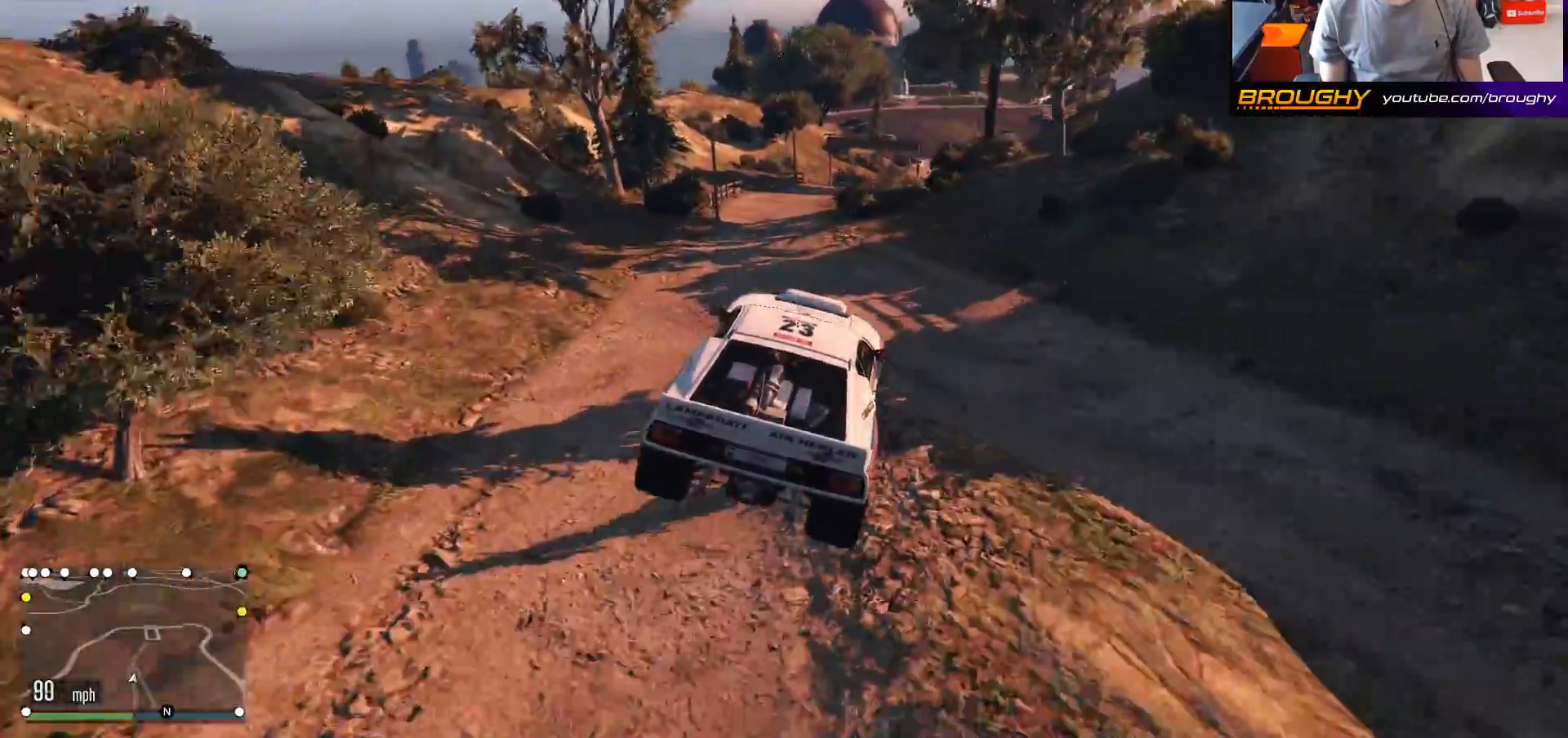
{"buttons": ["L2"], "left_stick": "right", "right_stick": "left", "events": [[133, "right_stick", "up-left"], [333, "L2", "down"], [367, "left_stick", "right"], [400, "right_stick", "left"]]}
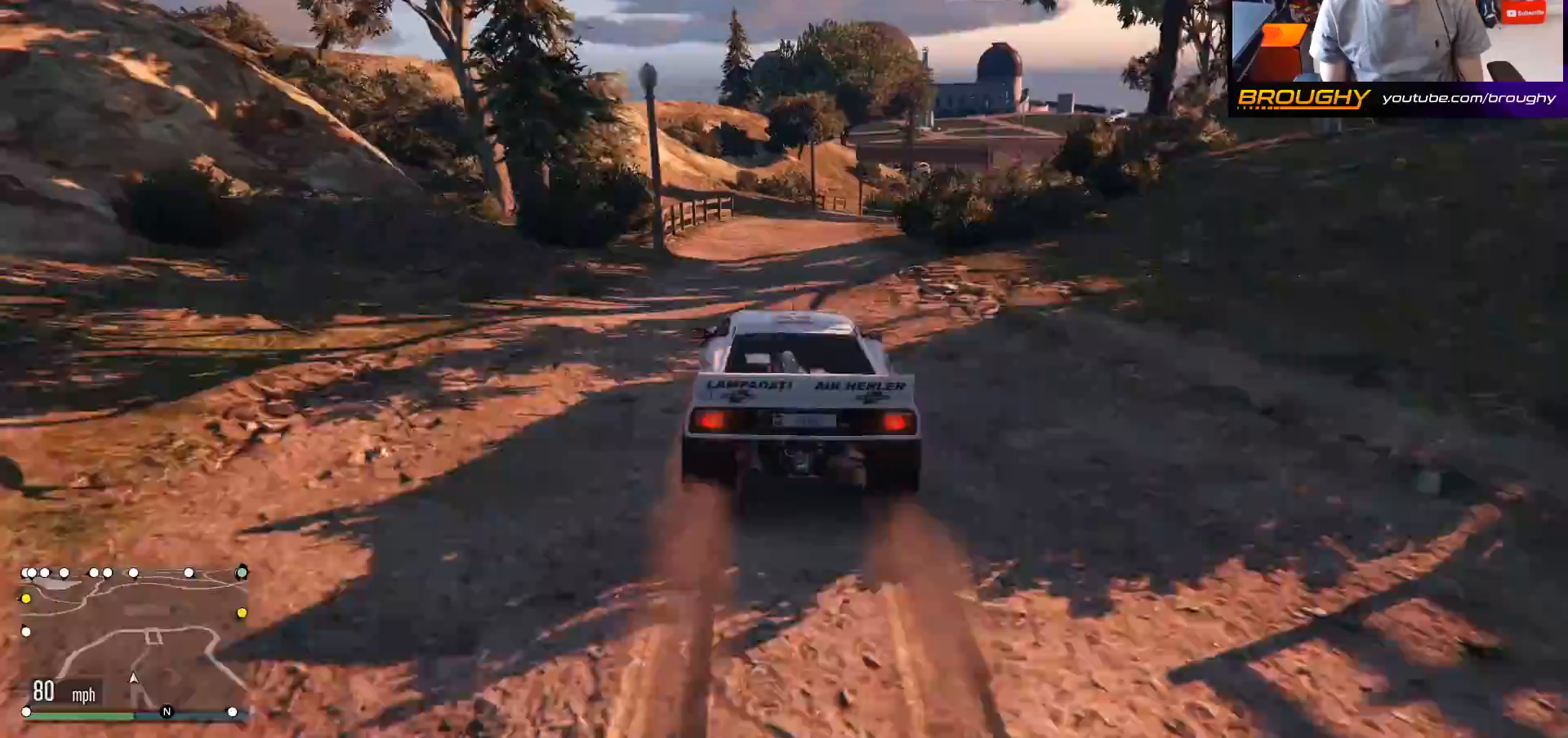
{"buttons": ["L2"], "left_stick": "right", "right_stick": "left", "events": []}
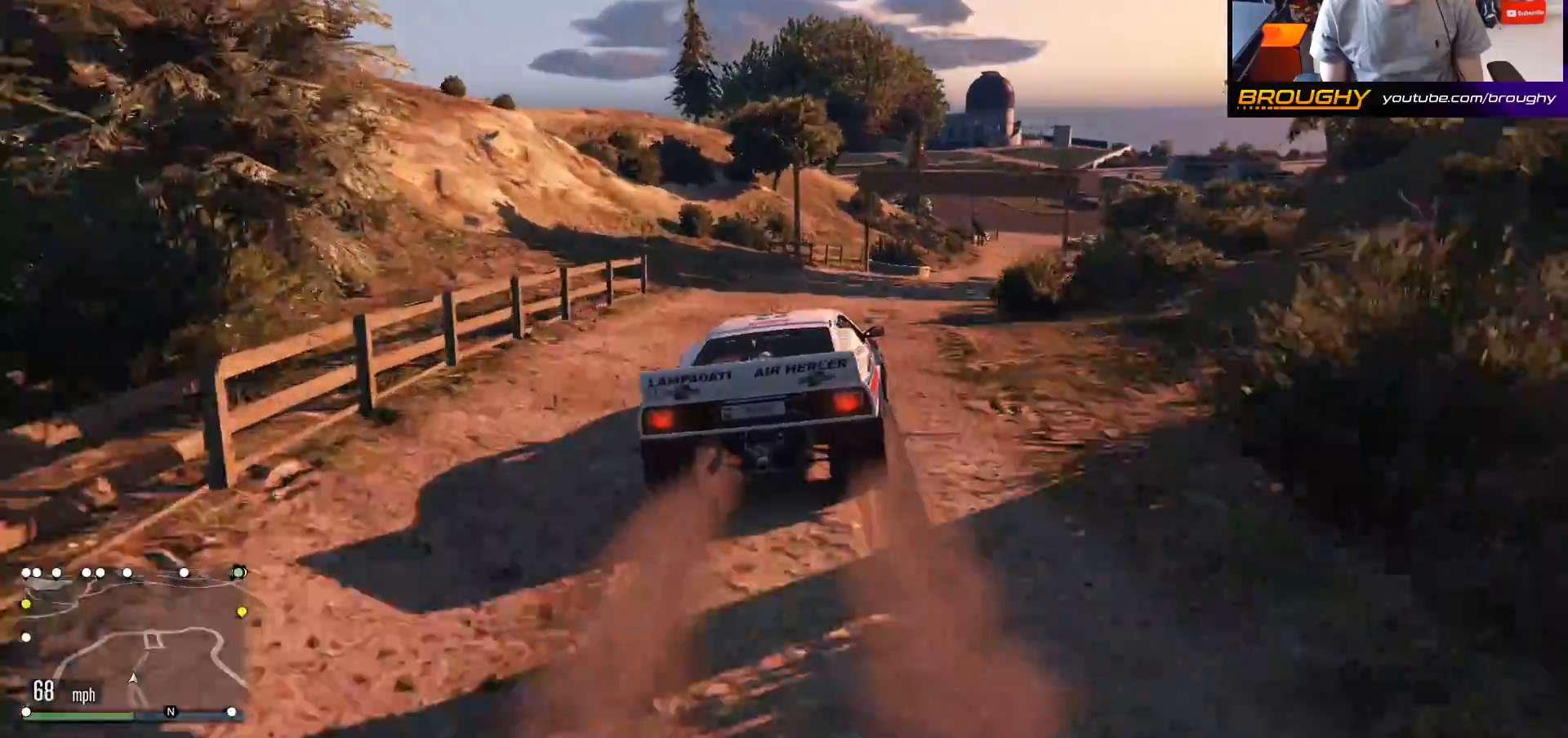
{"buttons": ["R2"], "left_stick": "right", "right_stick": "left", "events": [[117, "L2", "up"], [367, "R2", "down"]]}
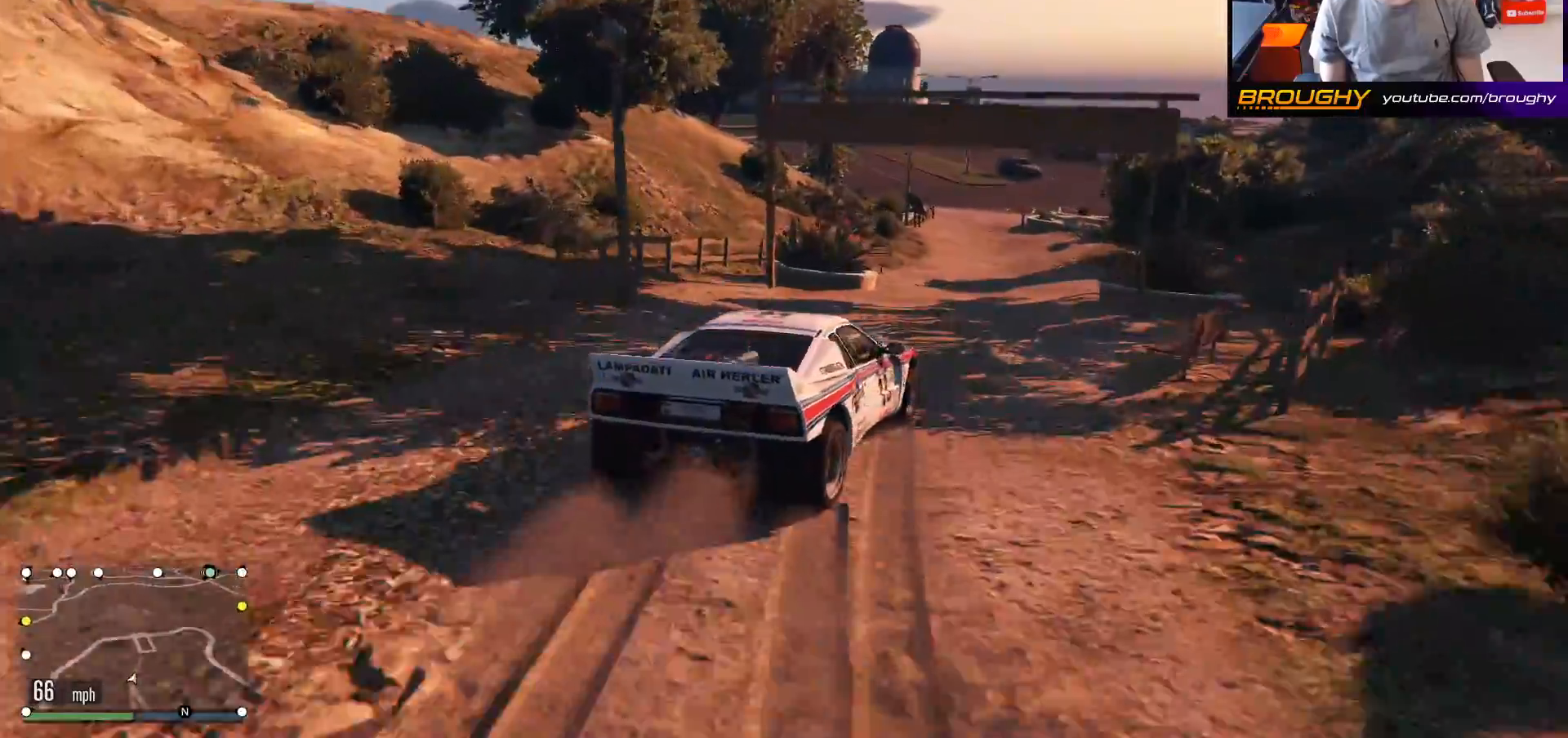
{"buttons": ["R2"], "left_stick": "up-left", "right_stick": "left", "events": [[217, "left_stick", "up-left"]]}
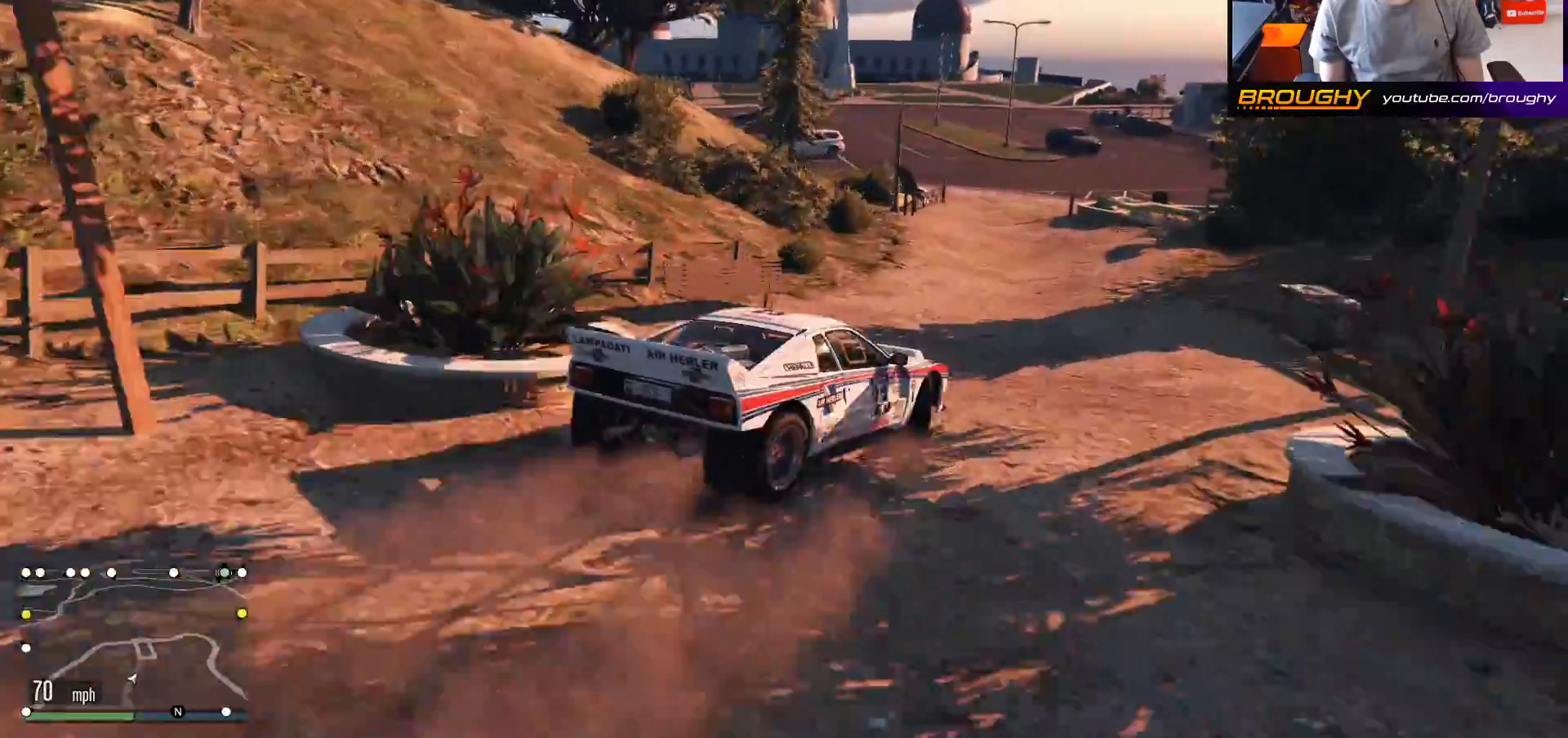
{"buttons": ["R2"], "left_stick": "right", "right_stick": "left", "events": [[317, "left_stick", "center"], [417, "left_stick", "right"]]}
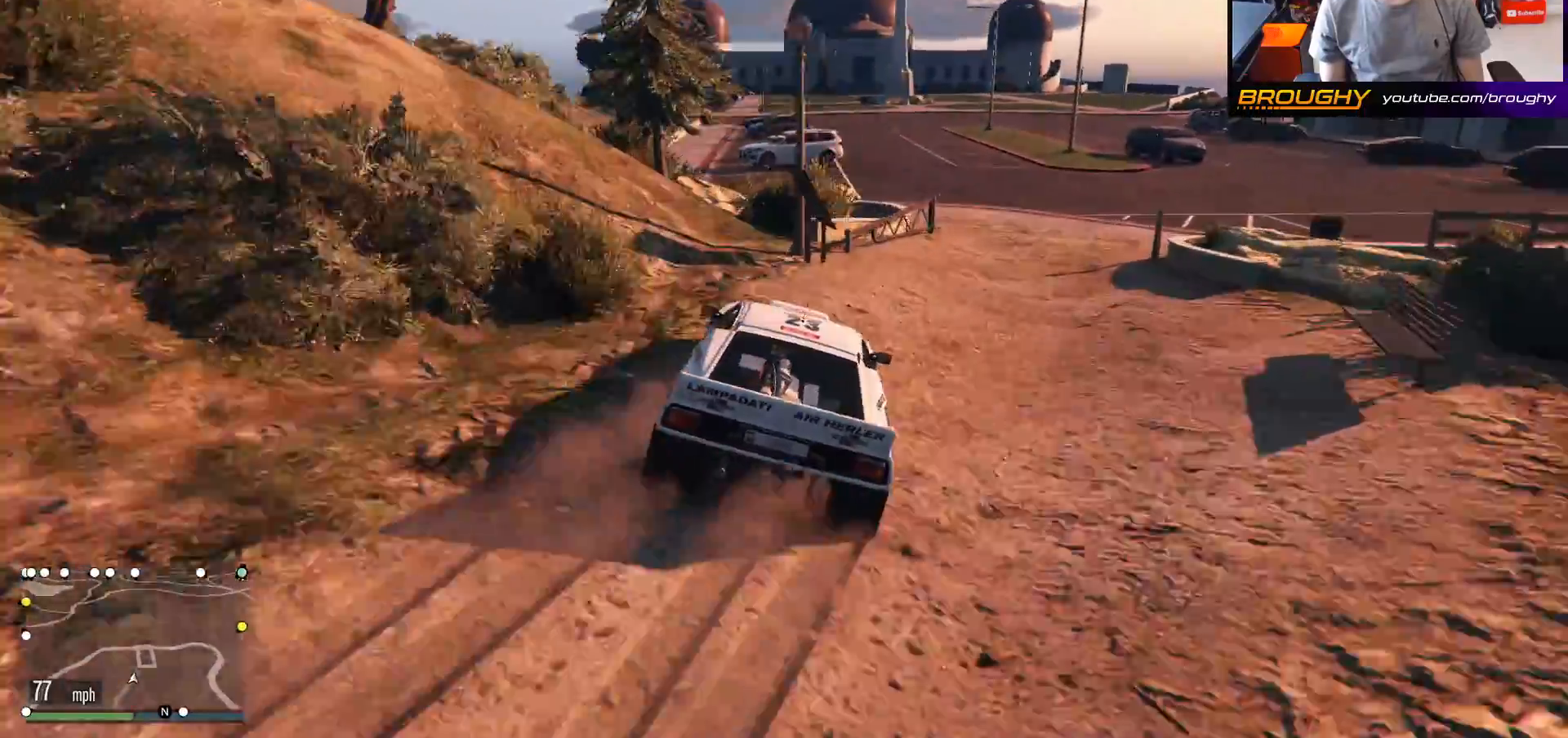
{"buttons": ["R2"], "left_stick": "up-left", "right_stick": "left", "events": [[200, "left_stick", "up-left"]]}
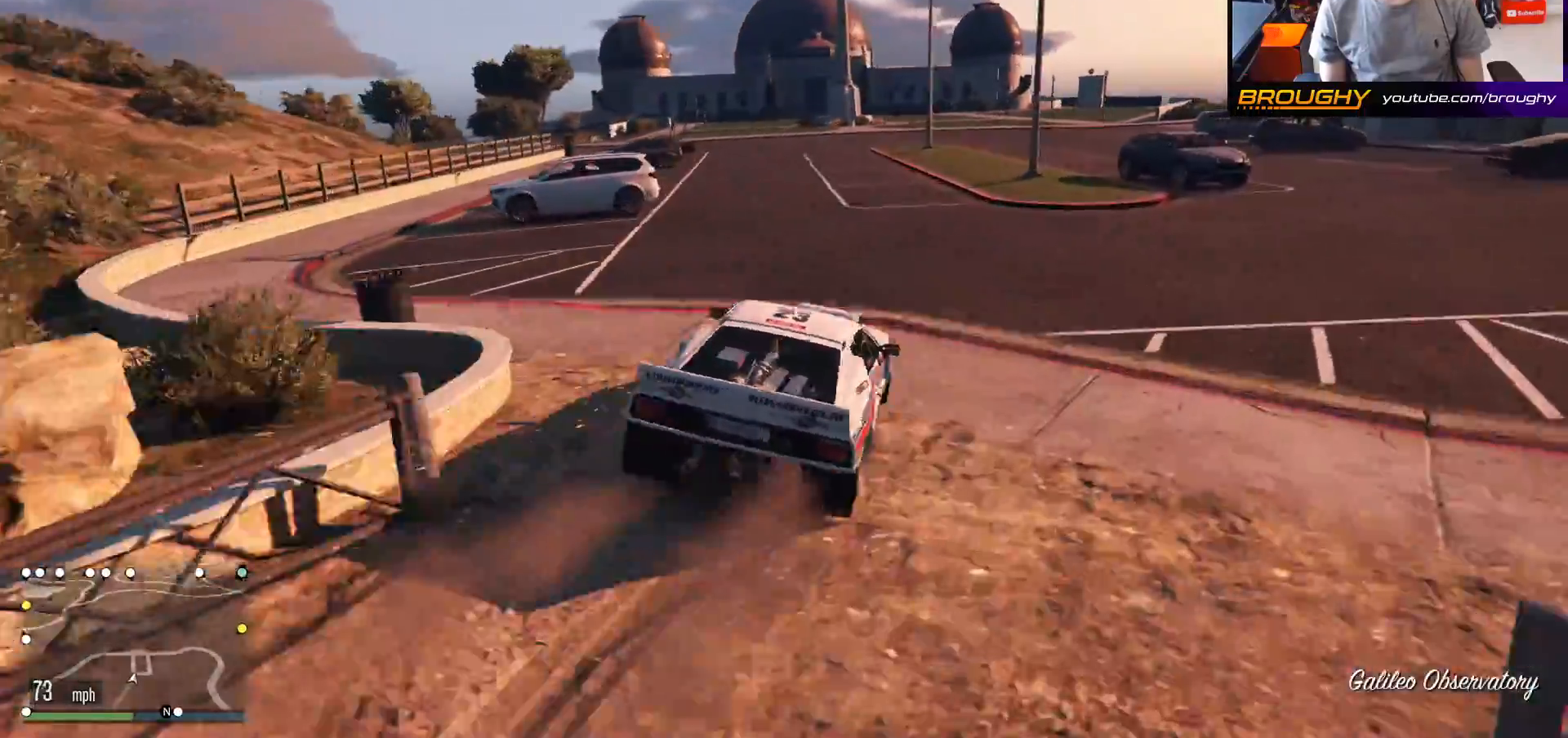
{"buttons": [], "left_stick": "right", "right_stick": "center", "events": [[383, "right_stick", "center"], [433, "R2", "up"], [500, "left_stick", "right"]]}